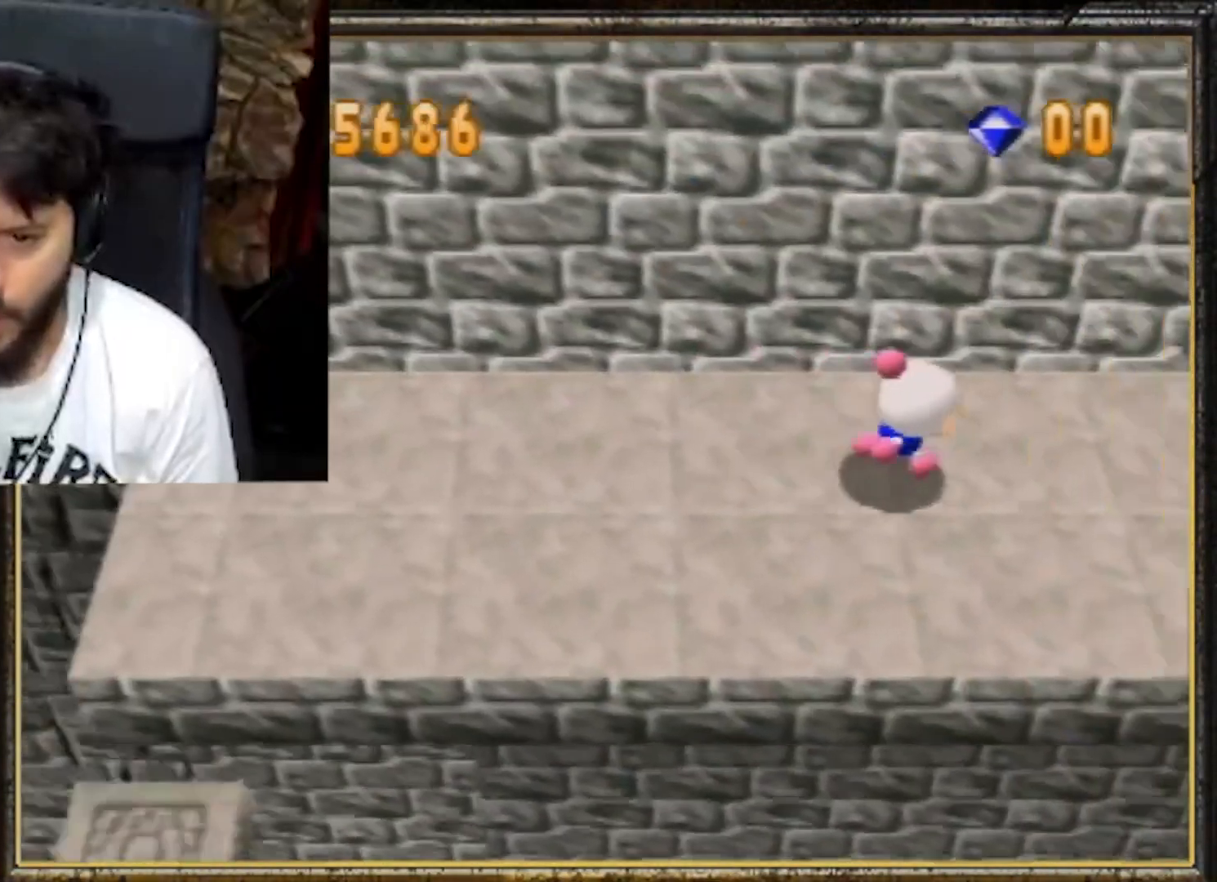
Gameplay with a controller (Nintendo layout); each line is a JSON object with the inputs held at the frame after it. "events" lists button and stick changes between this image and that frame as [ms after this image, input, new state], when the widget could be followed in between. Not read: L3 R3.
{"buttons": [], "left_stick": "up-right", "events": [[433, "left_stick", "up-right"]]}
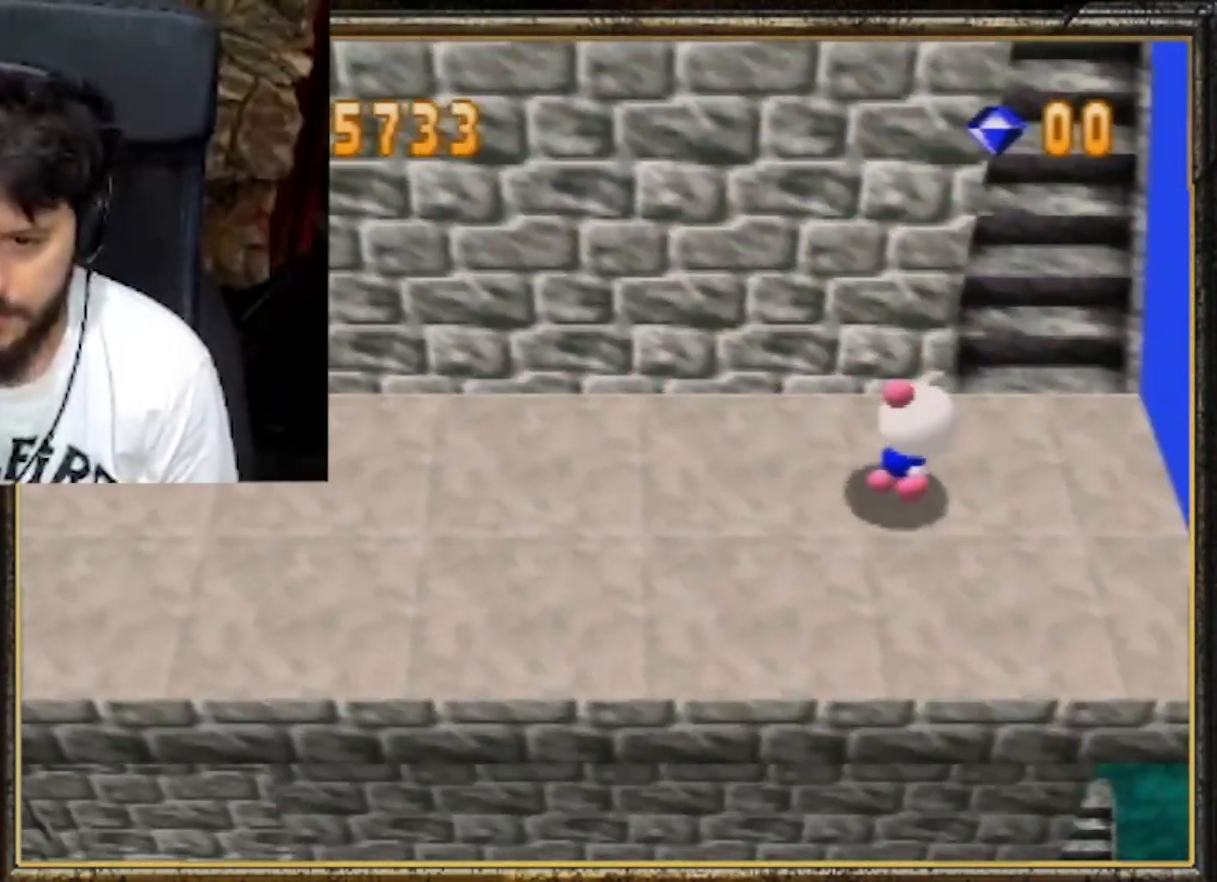
{"buttons": [], "left_stick": "up", "events": [[267, "left_stick", "up"]]}
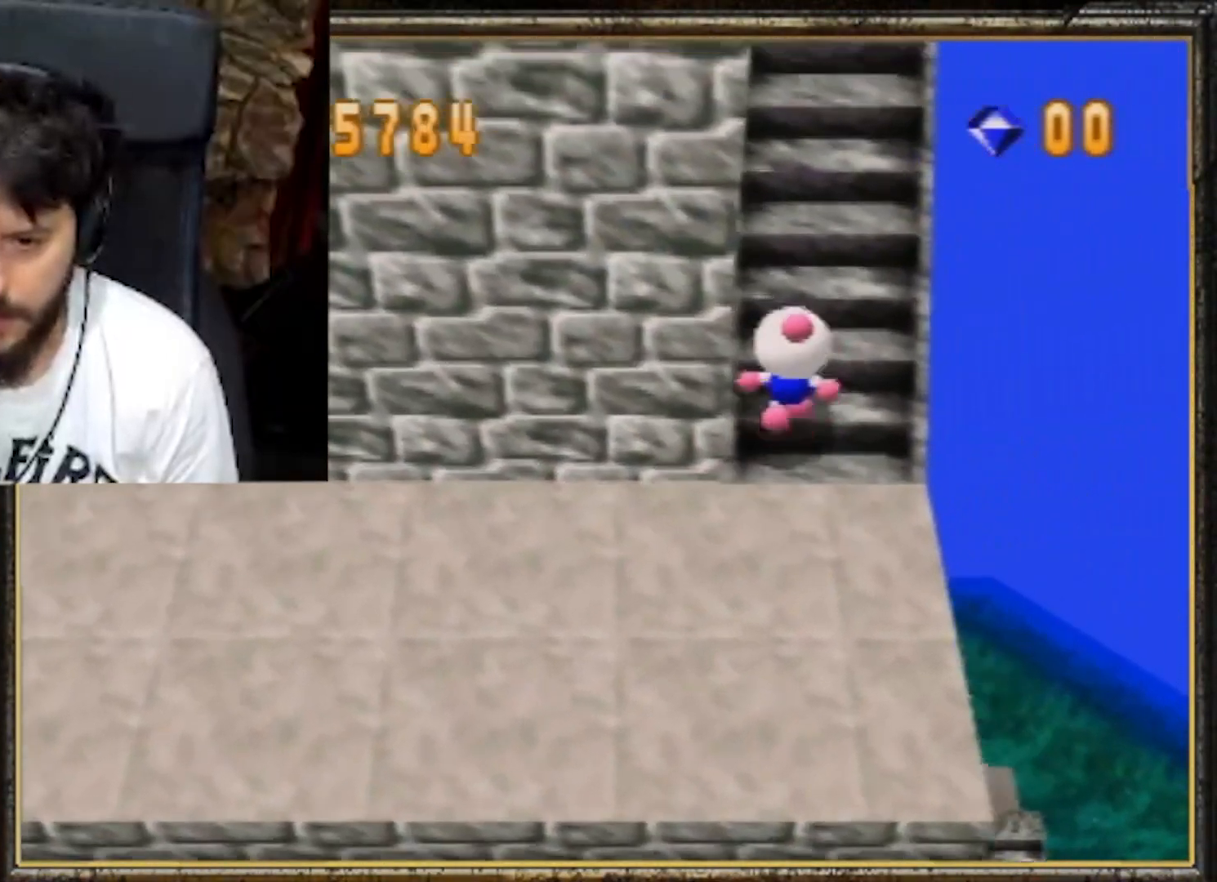
{"buttons": [], "left_stick": "up", "events": []}
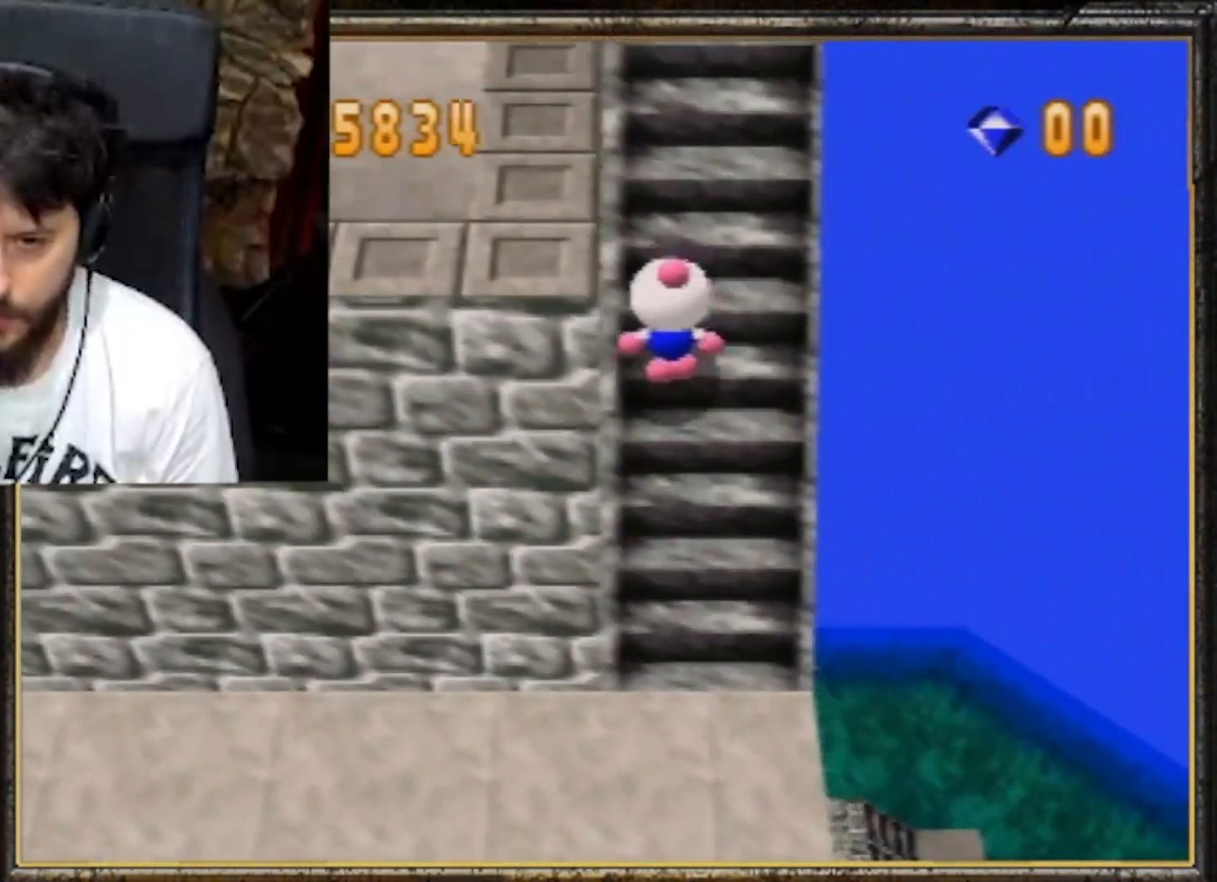
{"buttons": [], "left_stick": "up", "events": []}
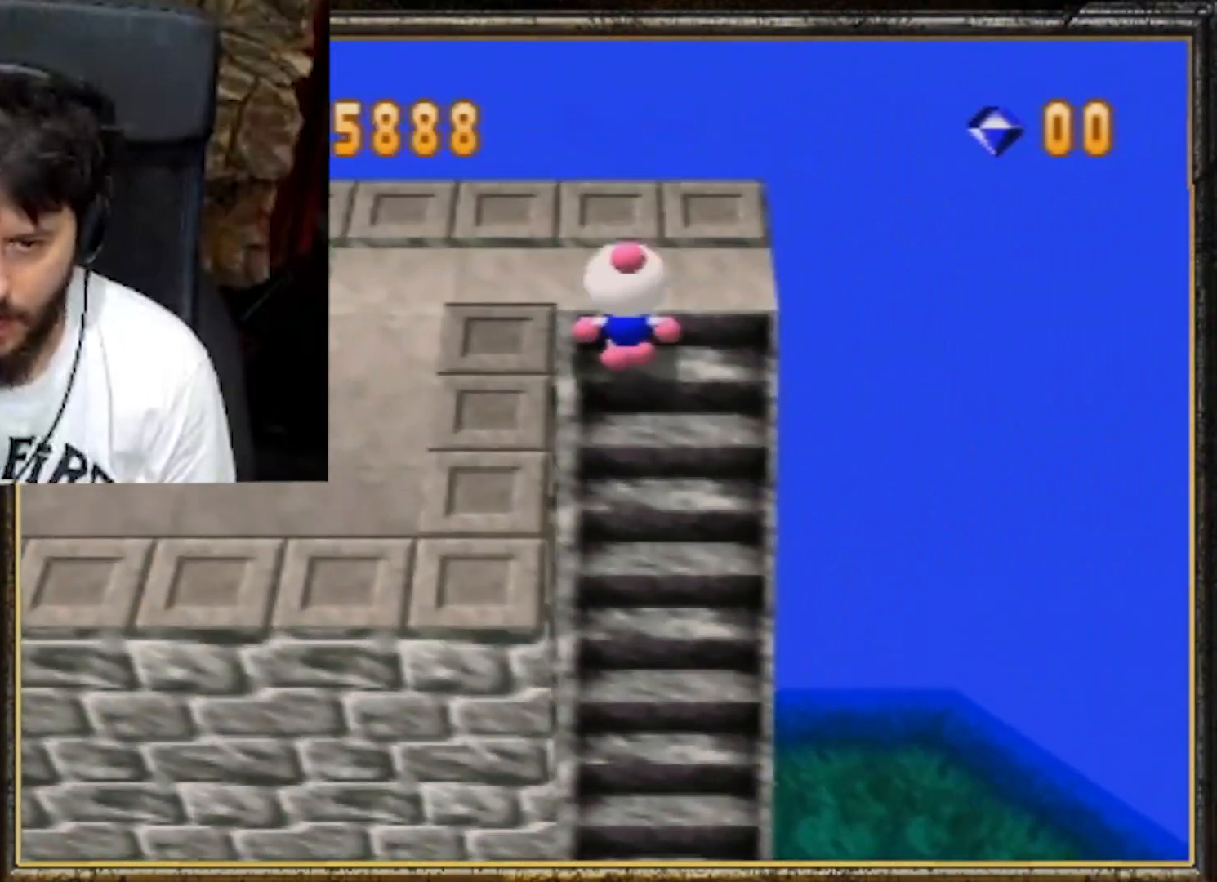
{"buttons": [], "left_stick": "down-left", "events": [[67, "left_stick", "up-left"], [200, "left_stick", "left"], [433, "left_stick", "down-left"]]}
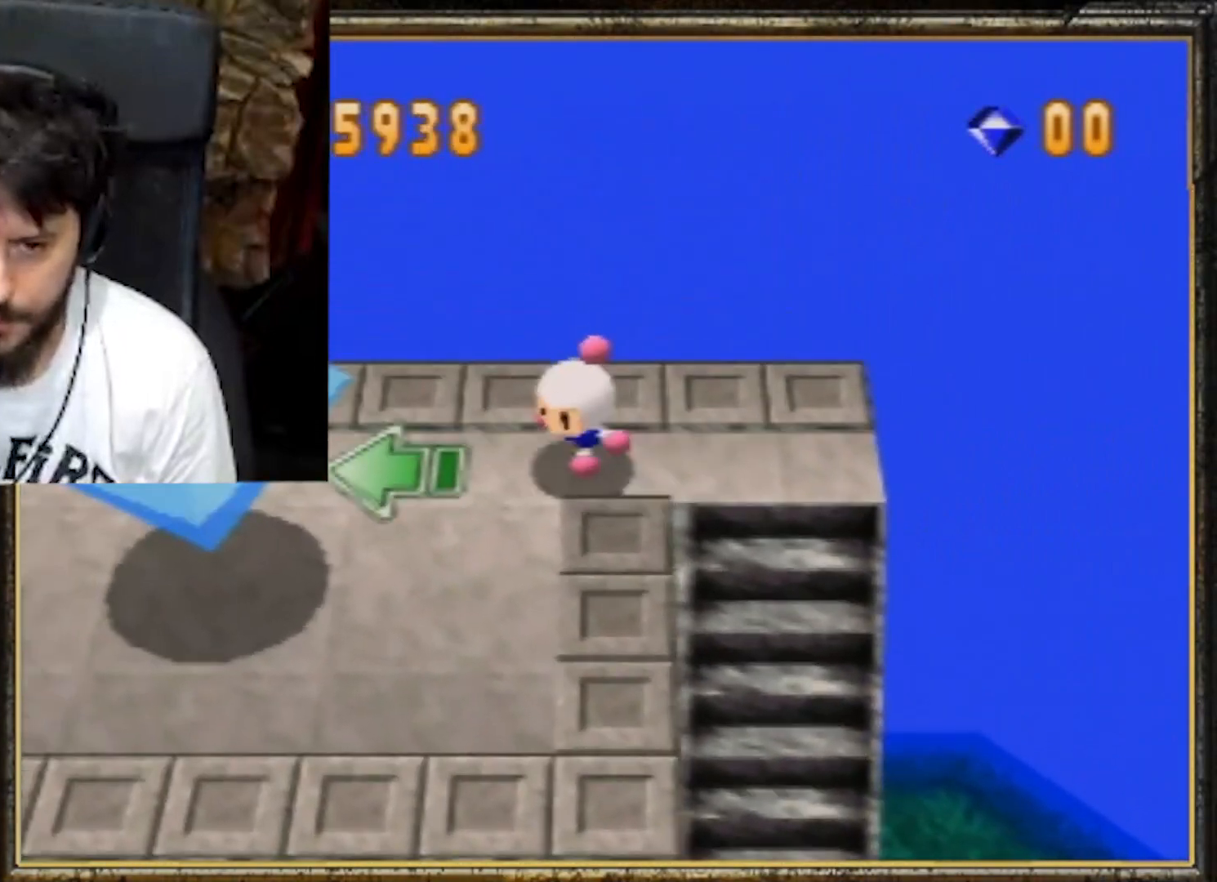
{"buttons": [], "left_stick": "left", "events": [[500, "left_stick", "left"]]}
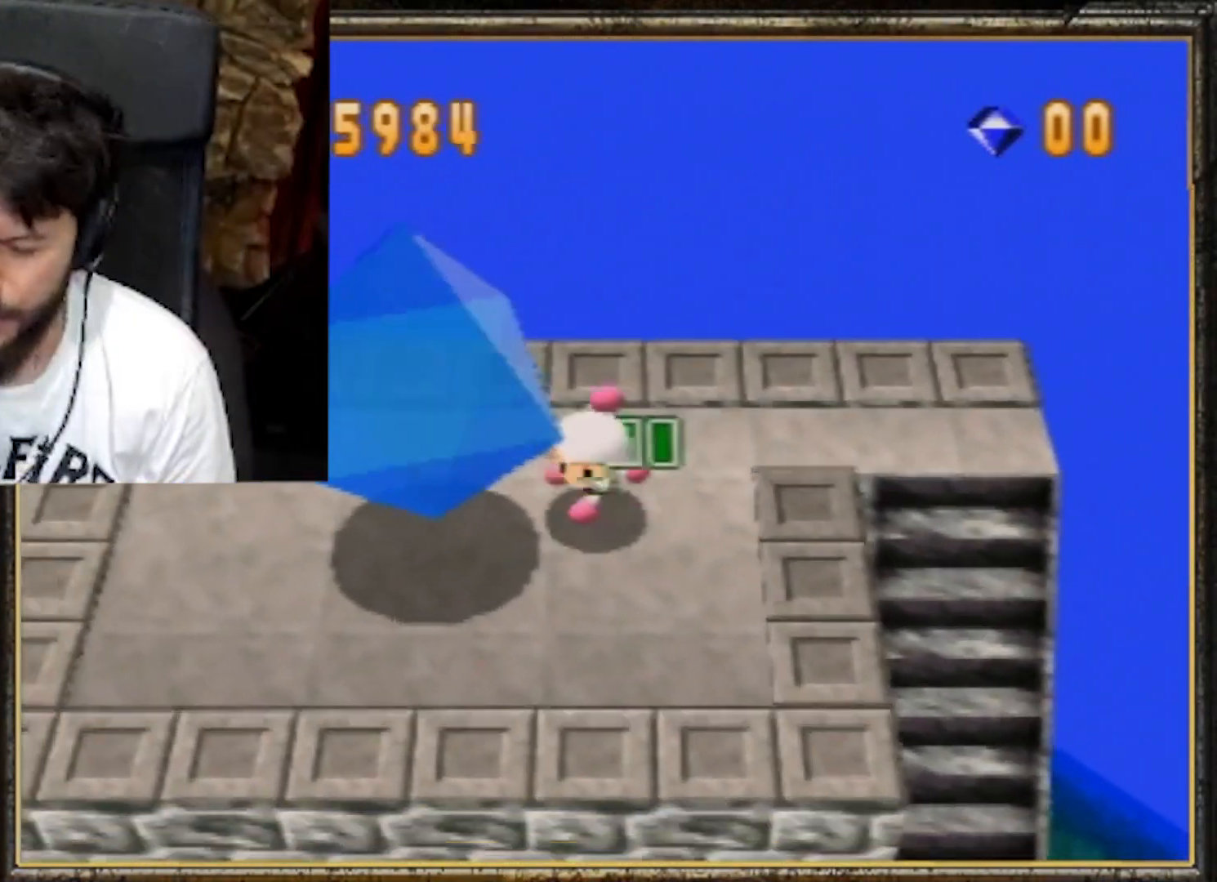
{"buttons": [], "left_stick": "center", "events": [[500, "left_stick", "center"]]}
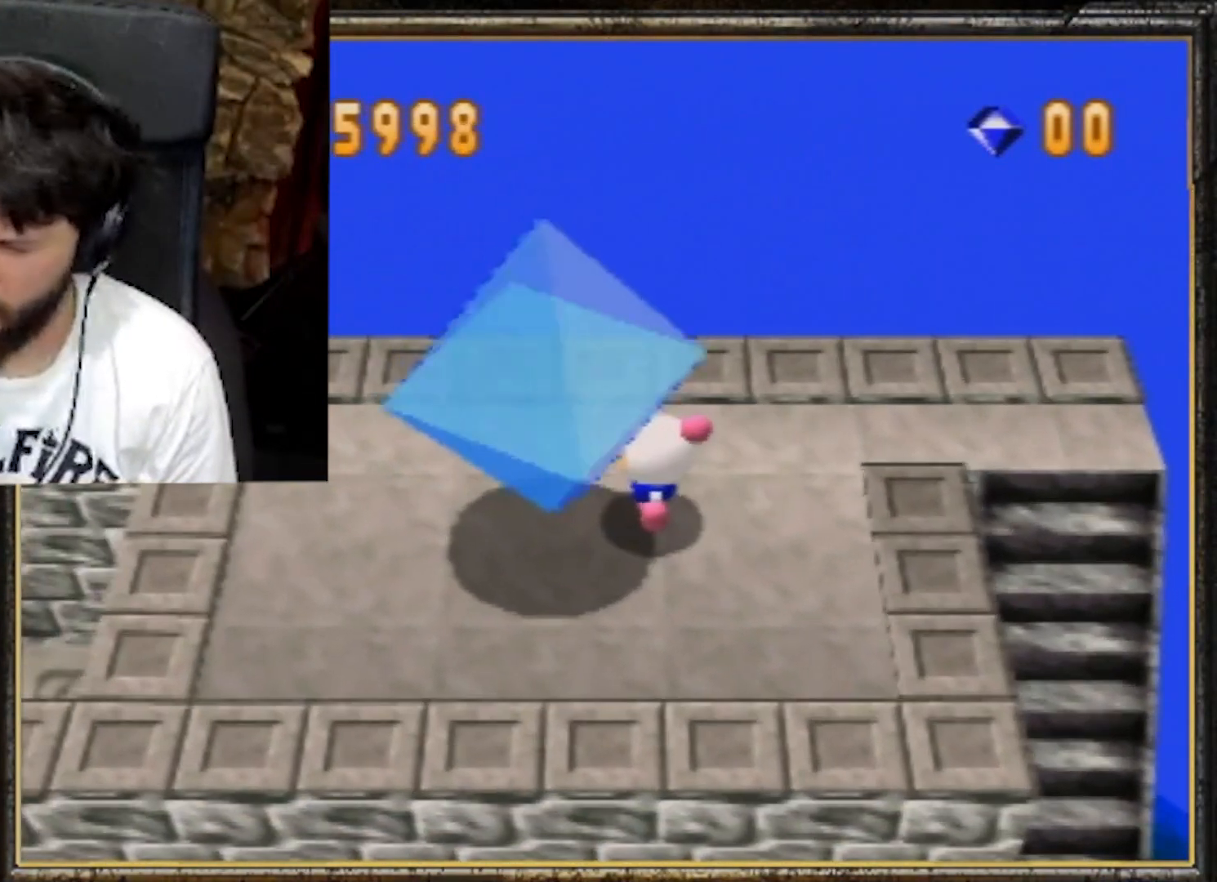
{"buttons": [], "left_stick": "center", "events": []}
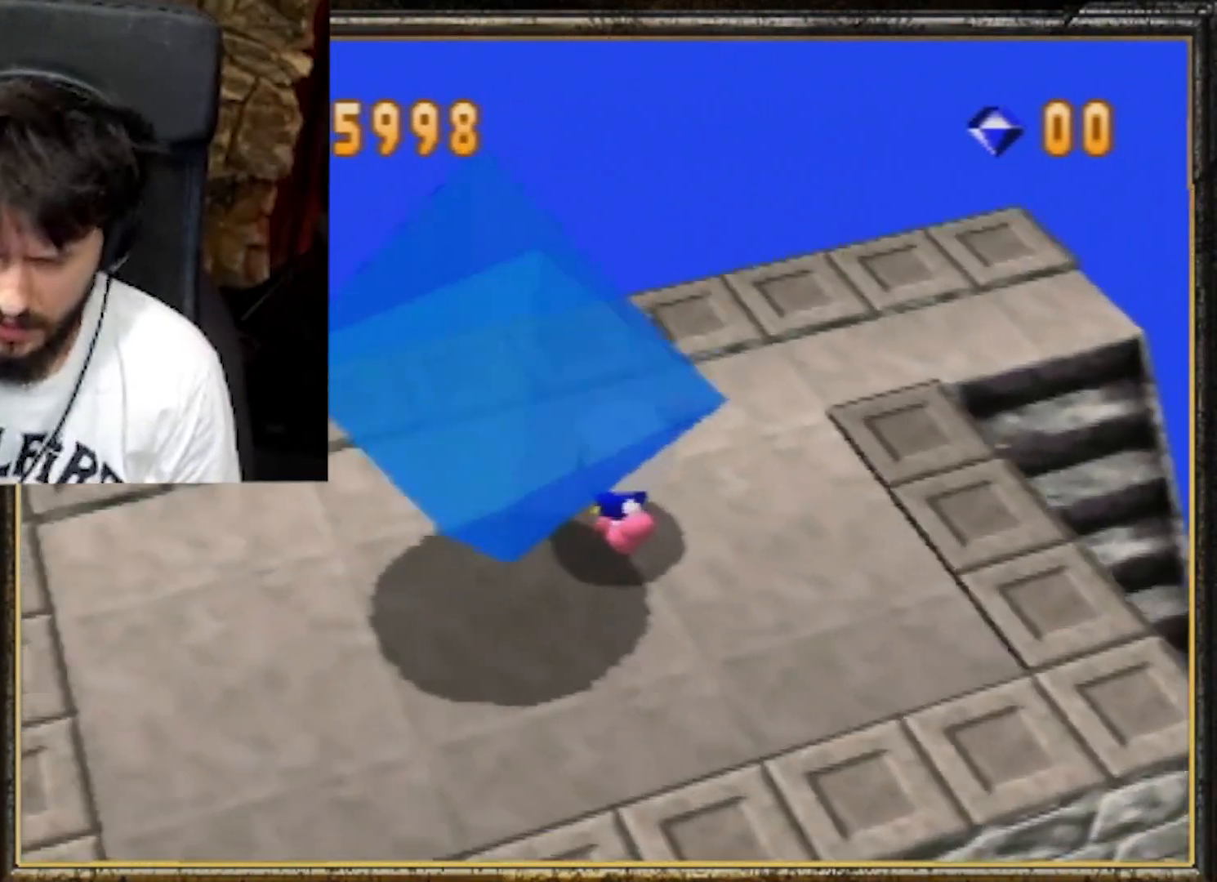
{"buttons": [], "left_stick": "center", "events": []}